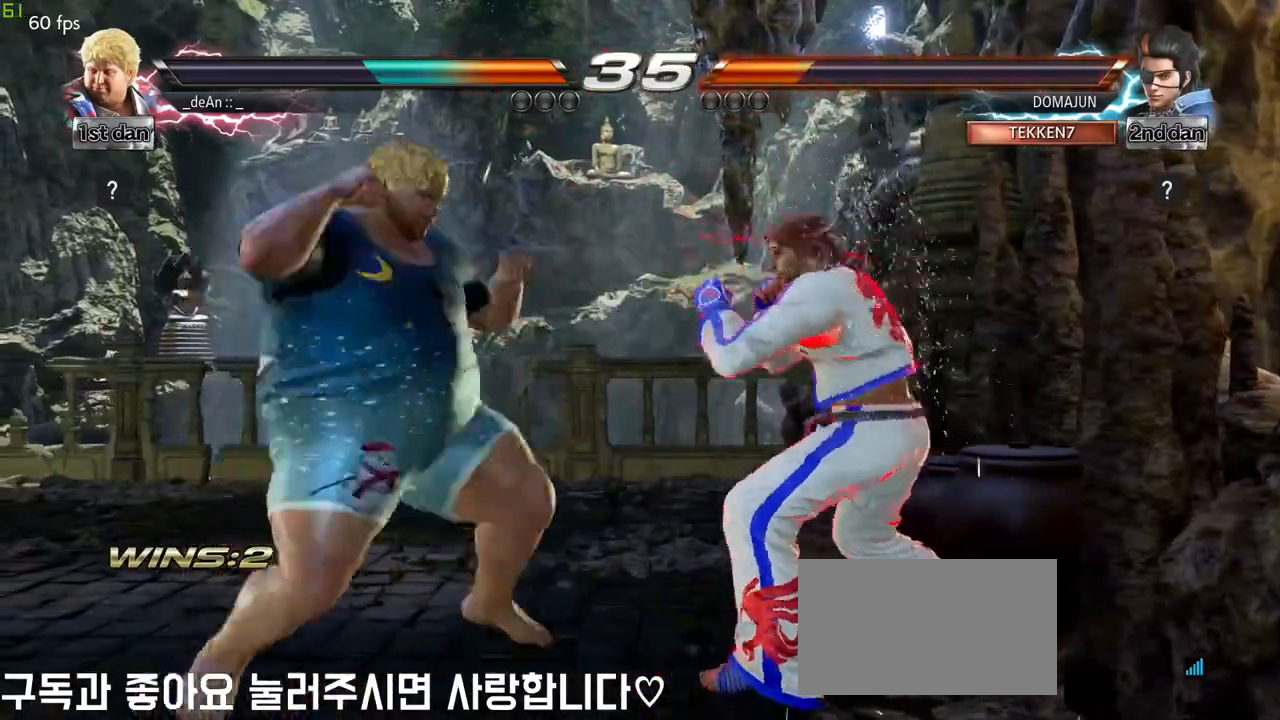
Gameplay with a controller (arcade stick); each line is a JSON object with the inputs held at the frame after it. "events" lists button and stick changes between this image and that frame as [ms after this image, input, new state], when the widget could be followed in between. Not read: L3 MK R3 TRIANGLE.
{"buttons": [], "left_stick": "center", "events": [[33, "SQUARE", "up"], [350, "SQUARE", "down"], [483, "SQUARE", "up"]]}
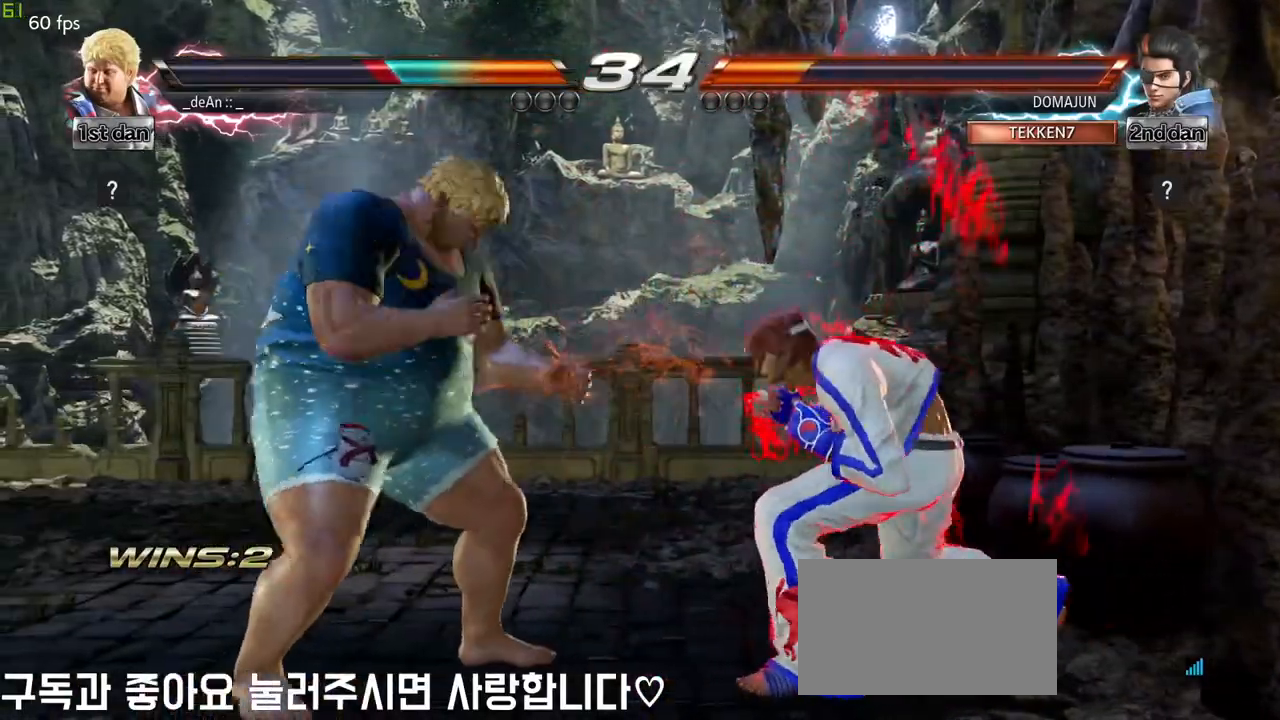
{"buttons": [], "left_stick": "left", "events": [[50, "left_stick", "left"]]}
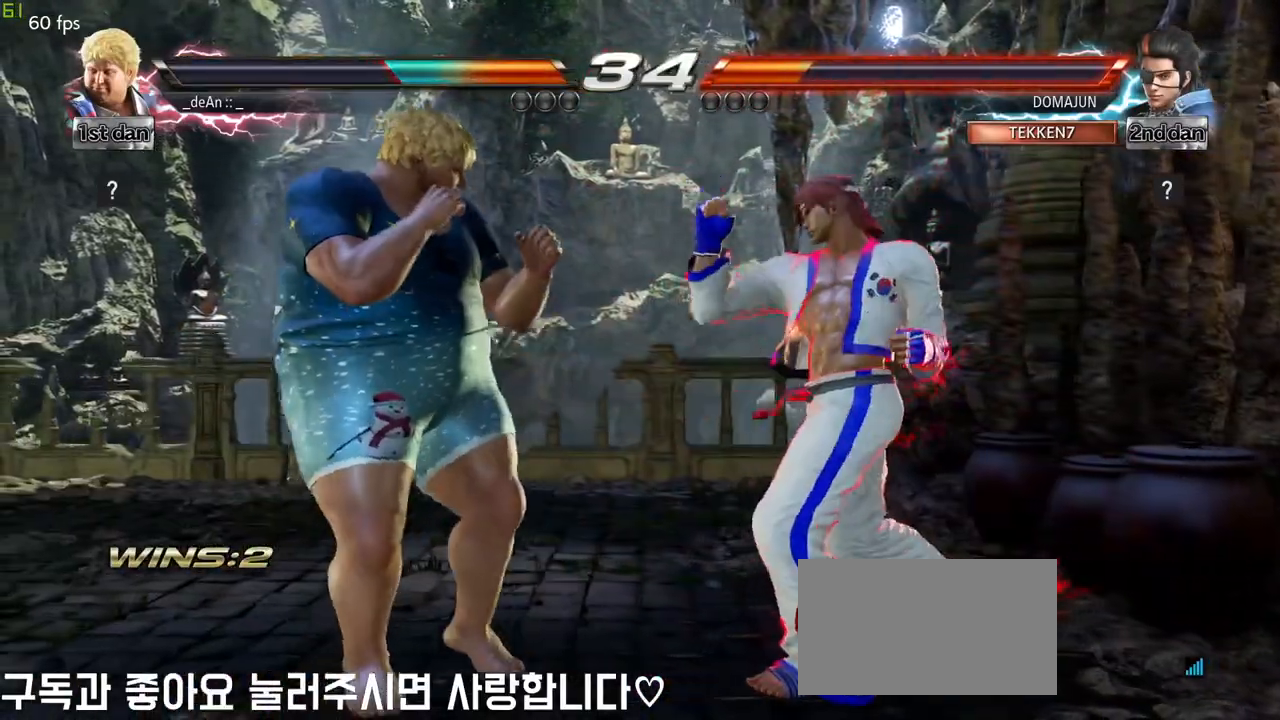
{"buttons": [], "left_stick": "center", "events": [[83, "left_stick", "center"], [100, "SQUARE", "down"], [183, "SQUARE", "up"], [233, "CIRCLE", "down"], [233, "SQUARE", "down"], [283, "CIRCLE", "up"], [433, "SQUARE", "up"]]}
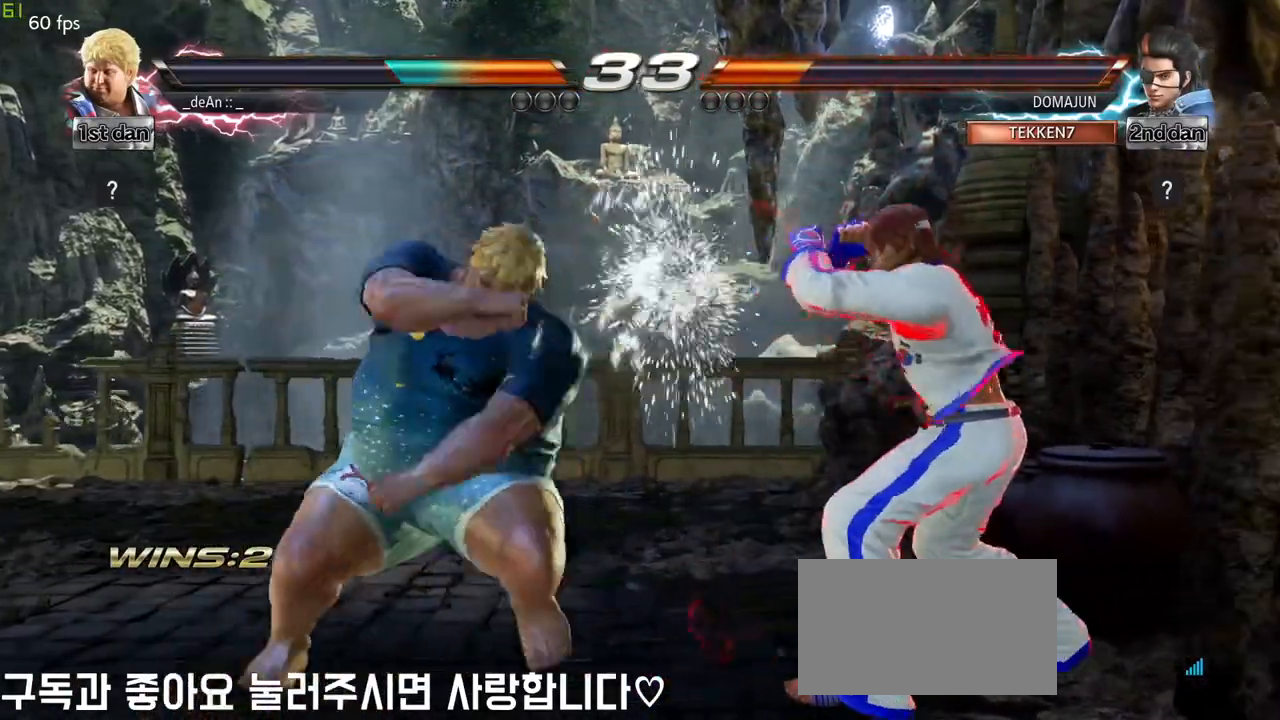
{"buttons": ["SQUARE"], "left_stick": "center", "events": [[433, "SQUARE", "down"]]}
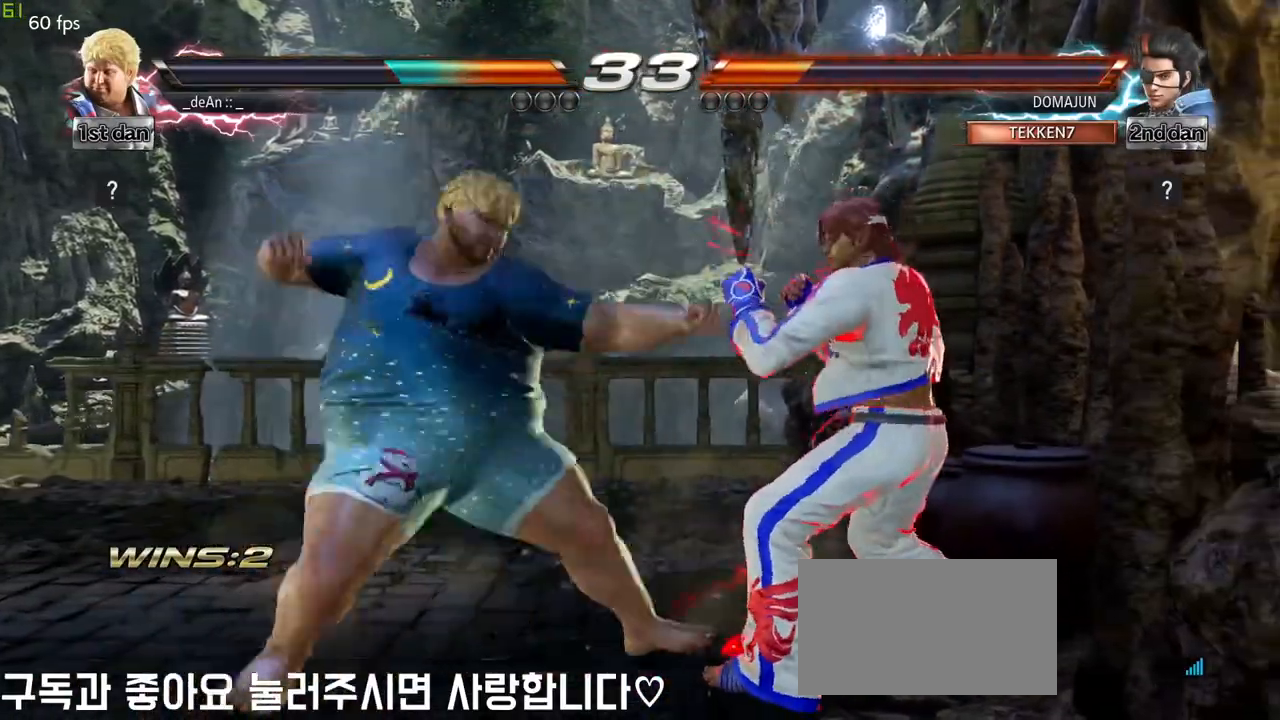
{"buttons": ["CIRCLE"], "left_stick": "center", "events": [[33, "SQUARE", "up"], [133, "CIRCLE", "down"], [233, "CIRCLE", "up"], [350, "CIRCLE", "down"]]}
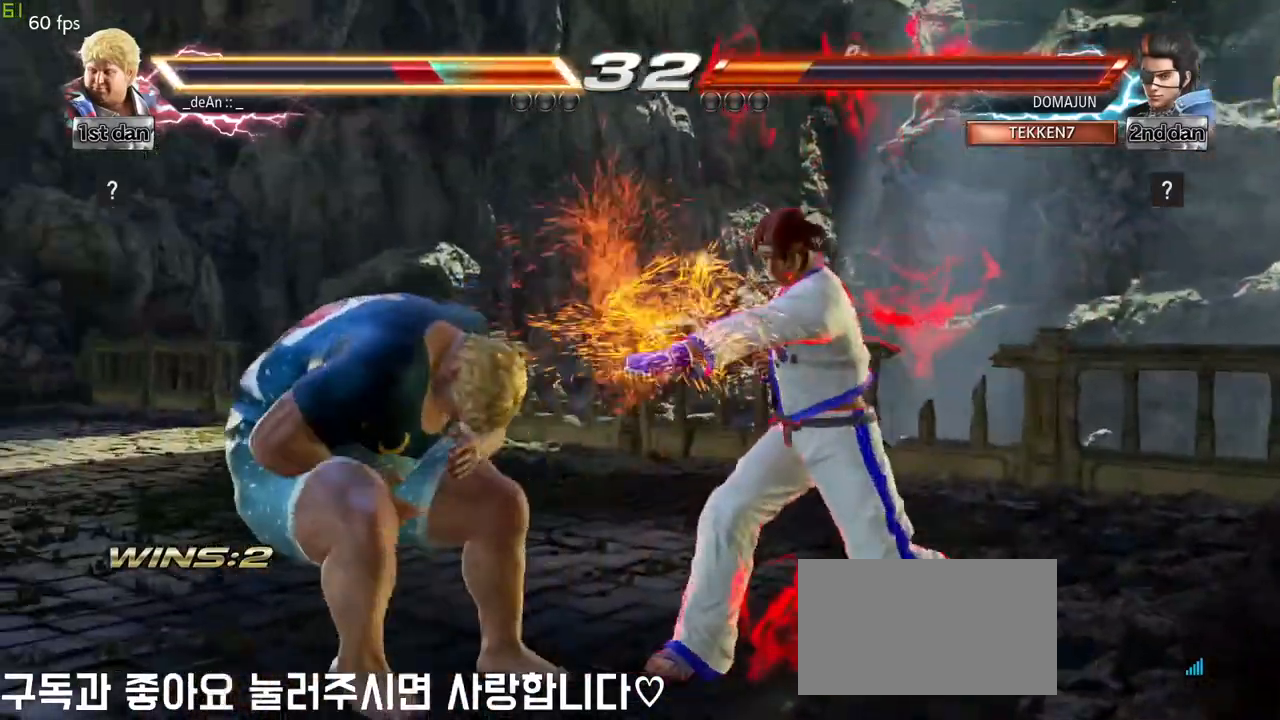
{"buttons": [], "left_stick": "center", "events": [[50, "CIRCLE", "up"], [200, "left_stick", "left"], [283, "left_stick", "down"], [483, "left_stick", "center"]]}
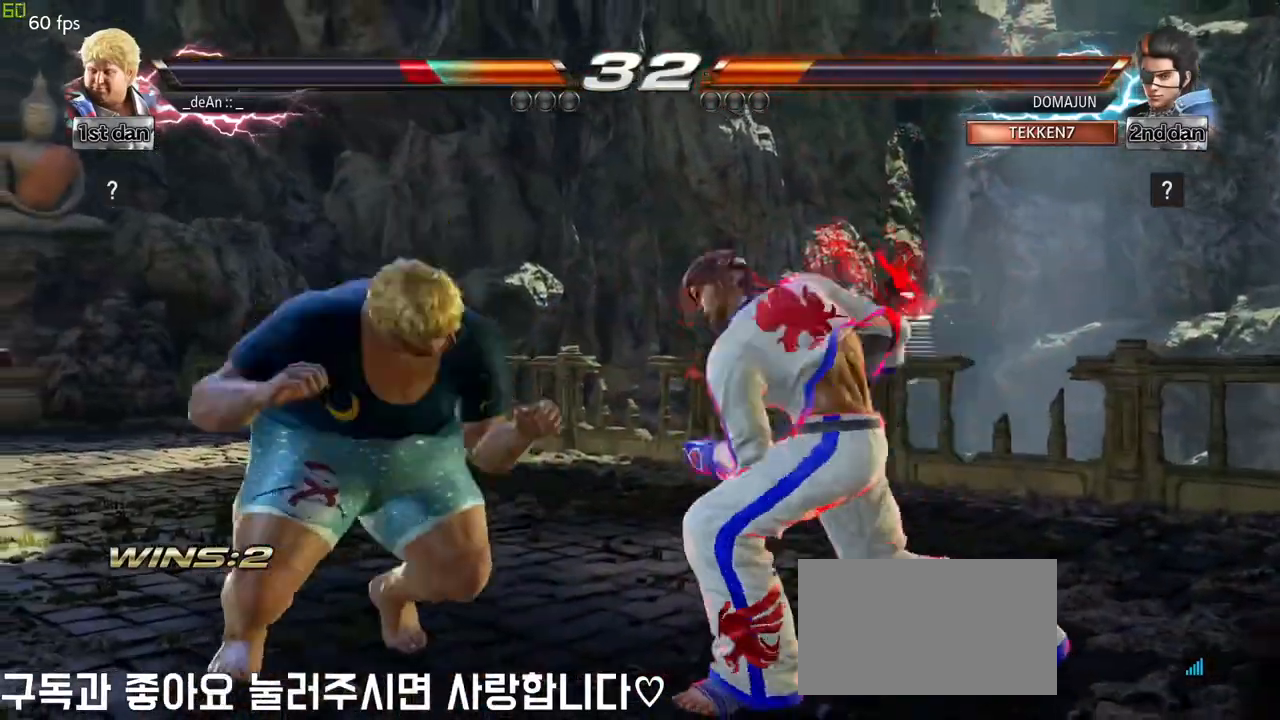
{"buttons": [], "left_stick": "center", "events": []}